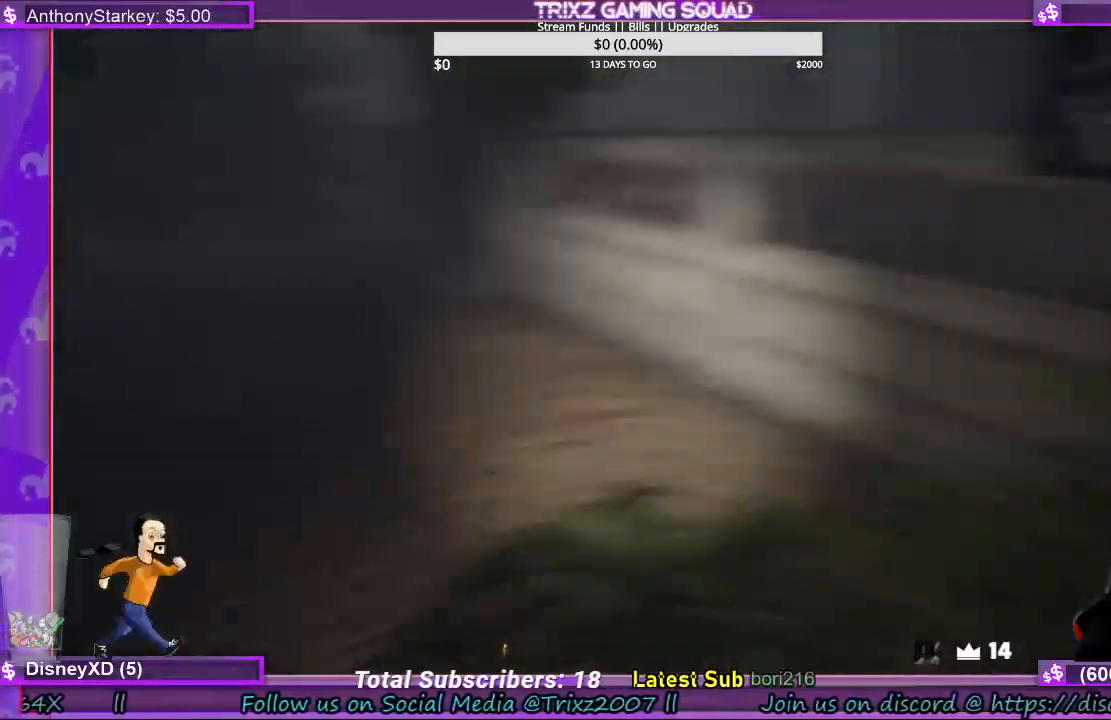
Gameplay with keyboard and mouse; each line is a JSON object with the keys and mouse buttons held at the frame after it. "events" lists presses ("down") and releases ("up") of "a", "ctrl", "d", "e", "f", "q", "r", "s", "shift", "space", "tab", "w", "mouse_left", "mouse_wheel", "mouse_right", "mouse_mb4" and "mouse_mb5" between this image and that frame as [ms after this image, input, new state], when the widget could be followed in between. "mouse_left", "mouse_wheel", "mouse_right", "mouse_mb4", "mouse_mb5" = the "left", "wheel", "right", "mb4", "mb5" buttons of the "mouse" list. No other keys are recorded. "wheel" means that the mouse wheel is clicked or scrolled. Mouse movement is not recorded.
{"keys": ["d", "shift", "w"], "mouse": [], "events": [[300, "shift", "down"], [367, "d", "down"]]}
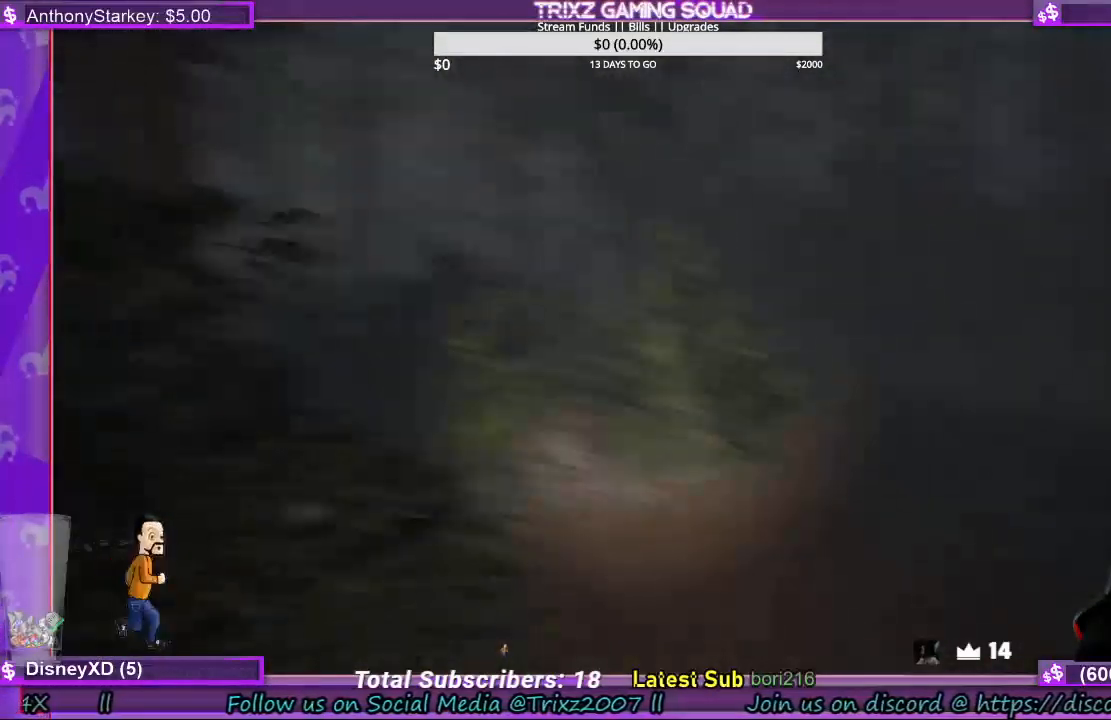
{"keys": ["d", "shift"], "mouse": [], "events": [[267, "w", "up"]]}
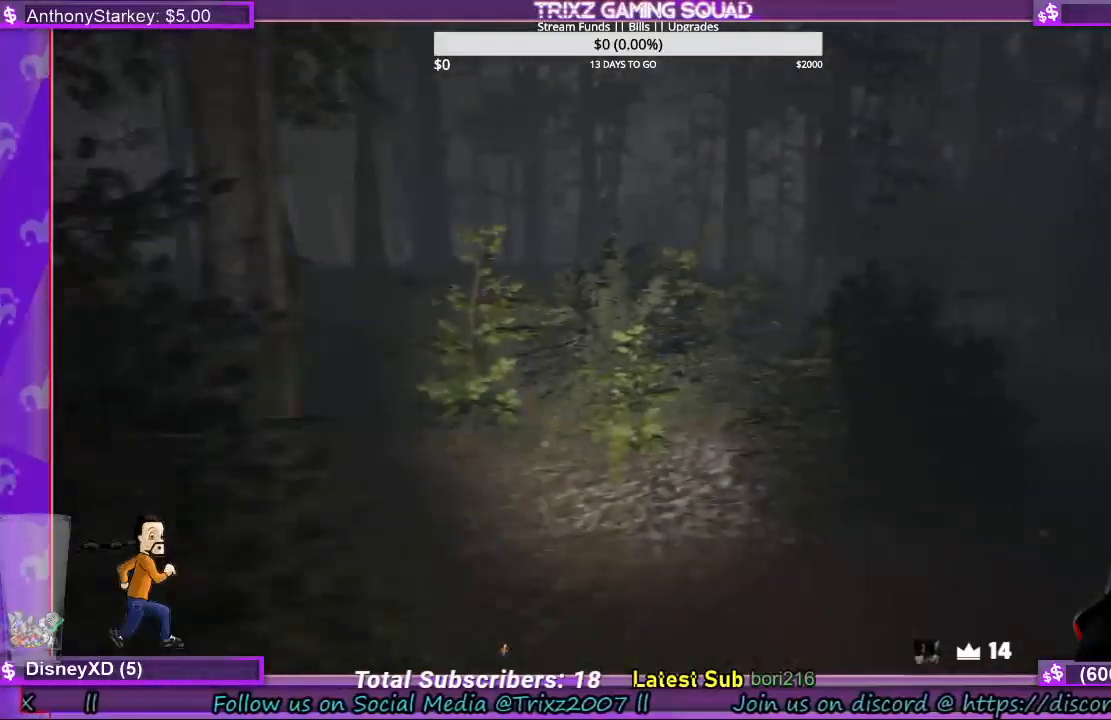
{"keys": ["d", "shift", "w"], "mouse": [], "events": [[100, "w", "down"]]}
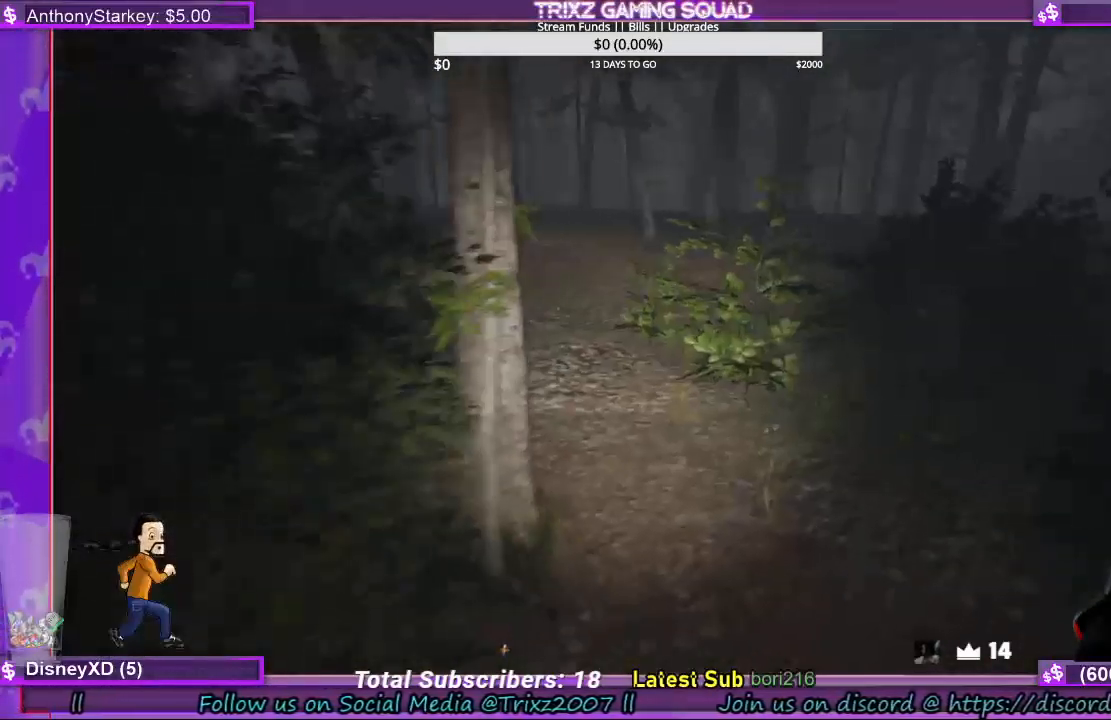
{"keys": ["shift", "w"], "mouse": [], "events": [[67, "d", "up"], [167, "d", "down"], [467, "d", "up"]]}
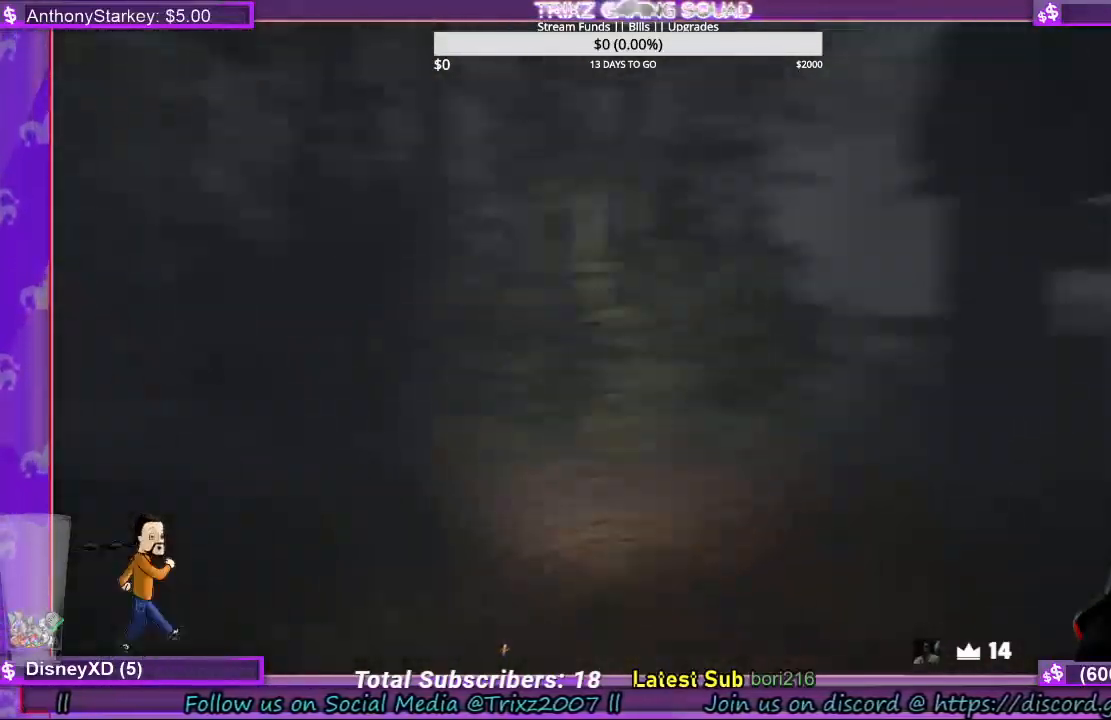
{"keys": ["shift", "w"], "mouse": [], "events": []}
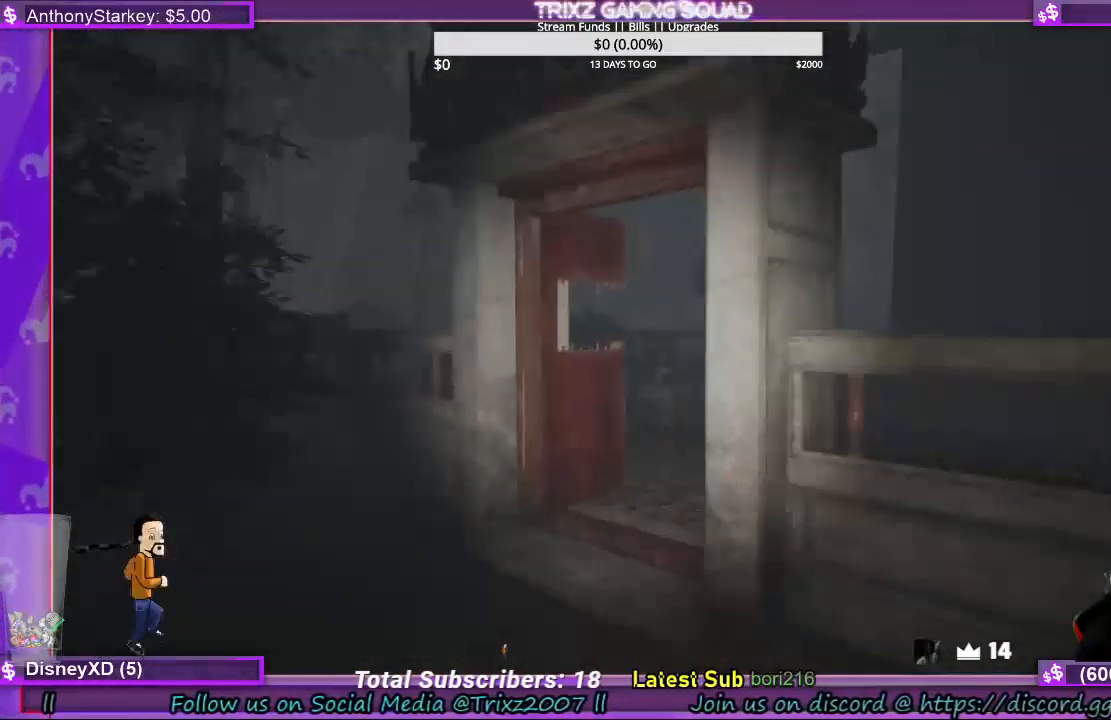
{"keys": ["shift", "w"], "mouse": [], "events": []}
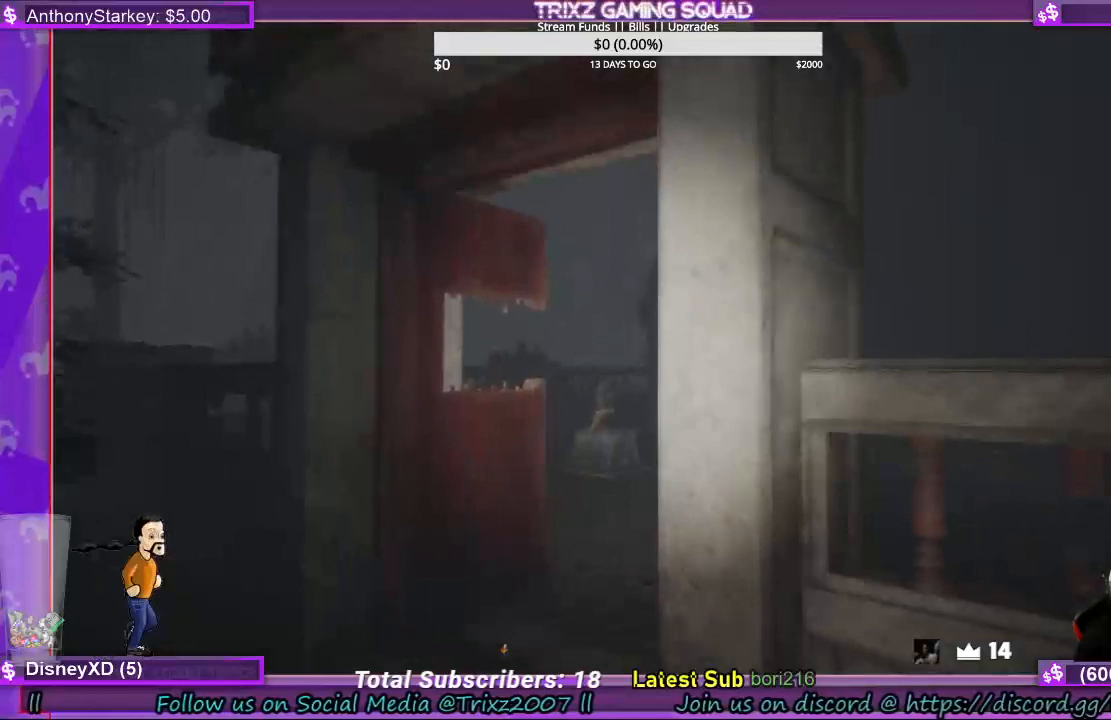
{"keys": ["a", "shift", "w"], "mouse": [], "events": [[133, "a", "down"], [333, "a", "up"], [500, "a", "down"]]}
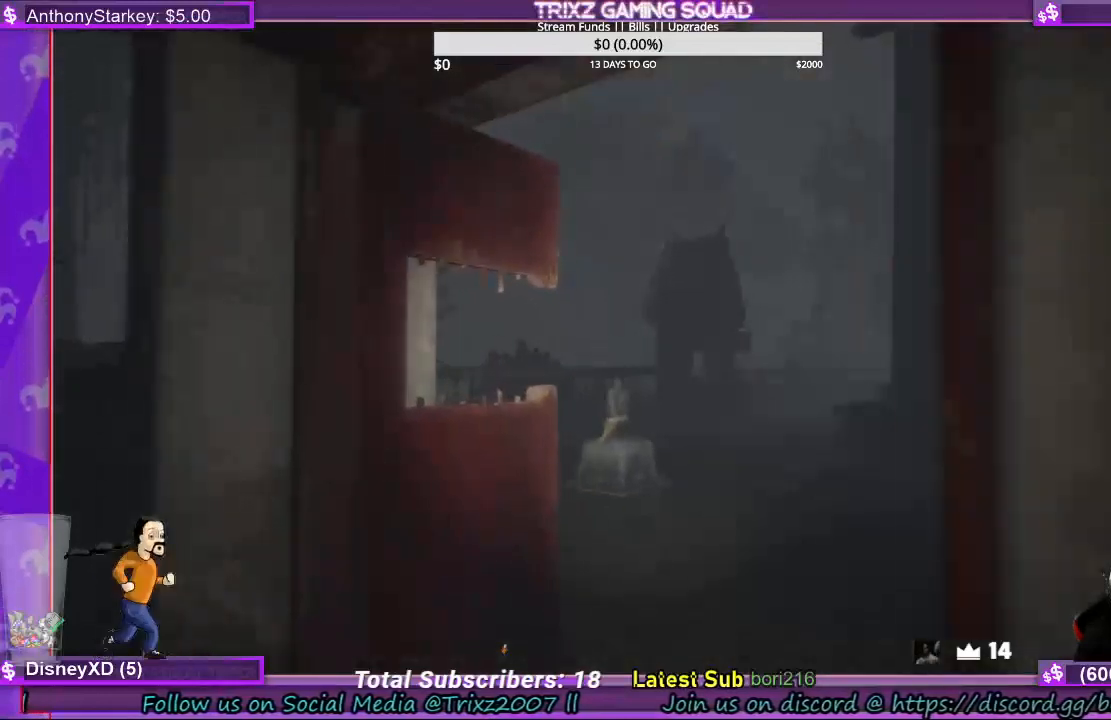
{"keys": ["shift", "w"], "mouse": [], "events": [[167, "a", "up"]]}
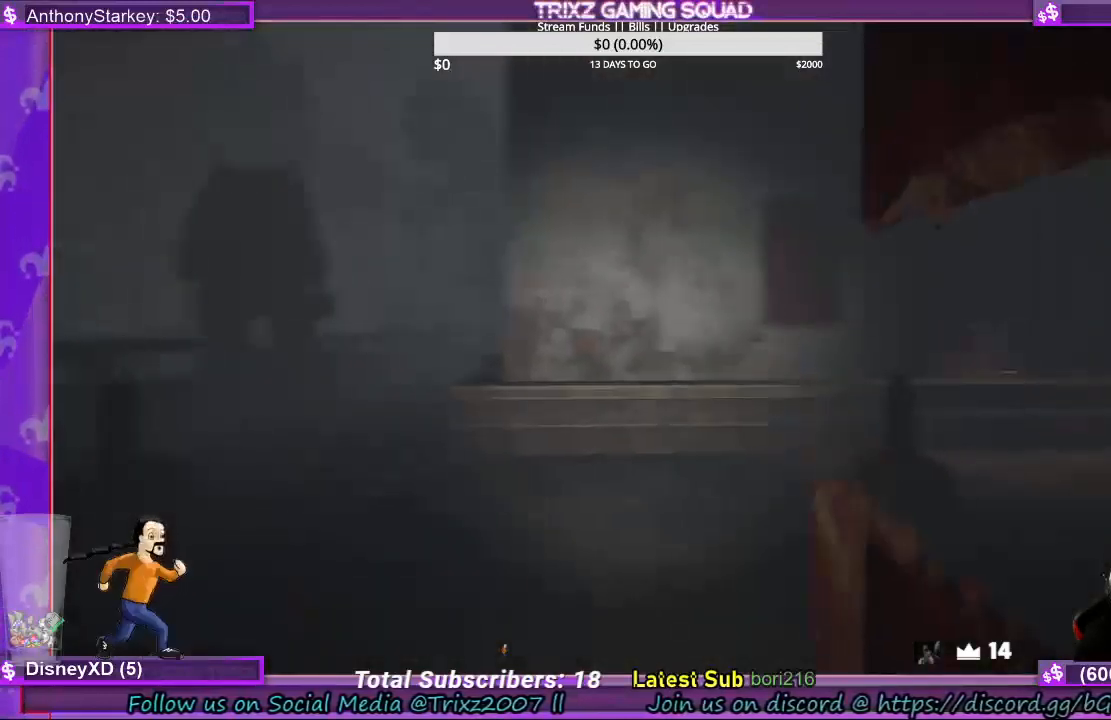
{"keys": ["a", "shift", "w"], "mouse": [], "events": [[400, "a", "down"]]}
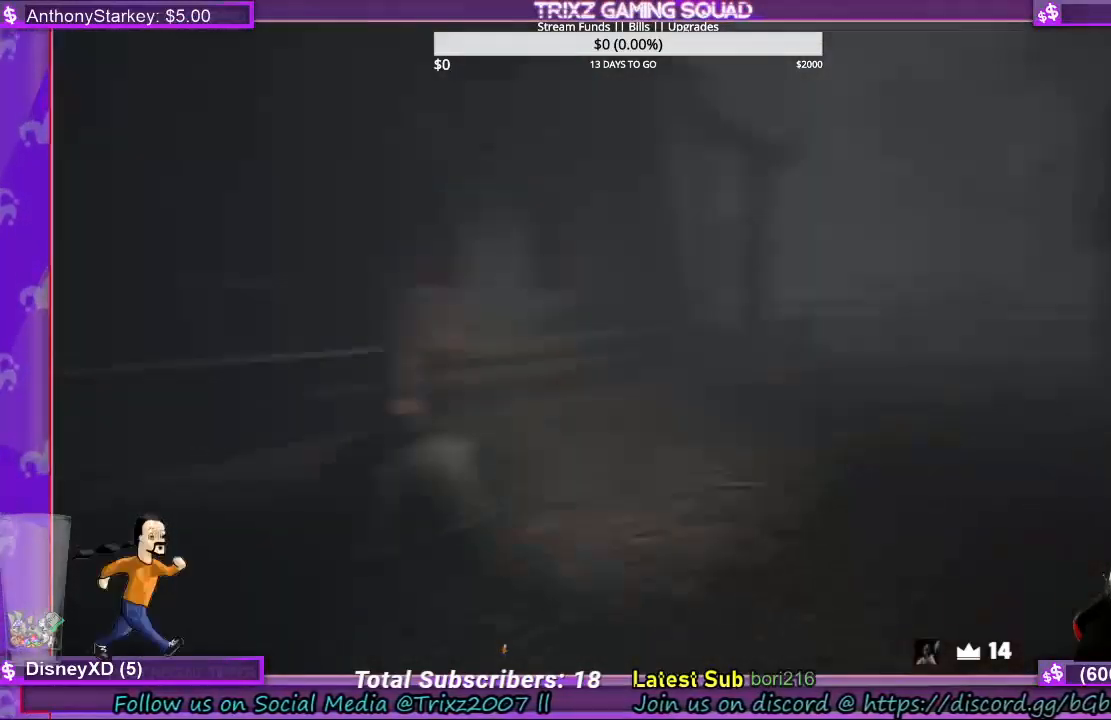
{"keys": ["shift", "w"], "mouse": [], "events": [[33, "a", "up"]]}
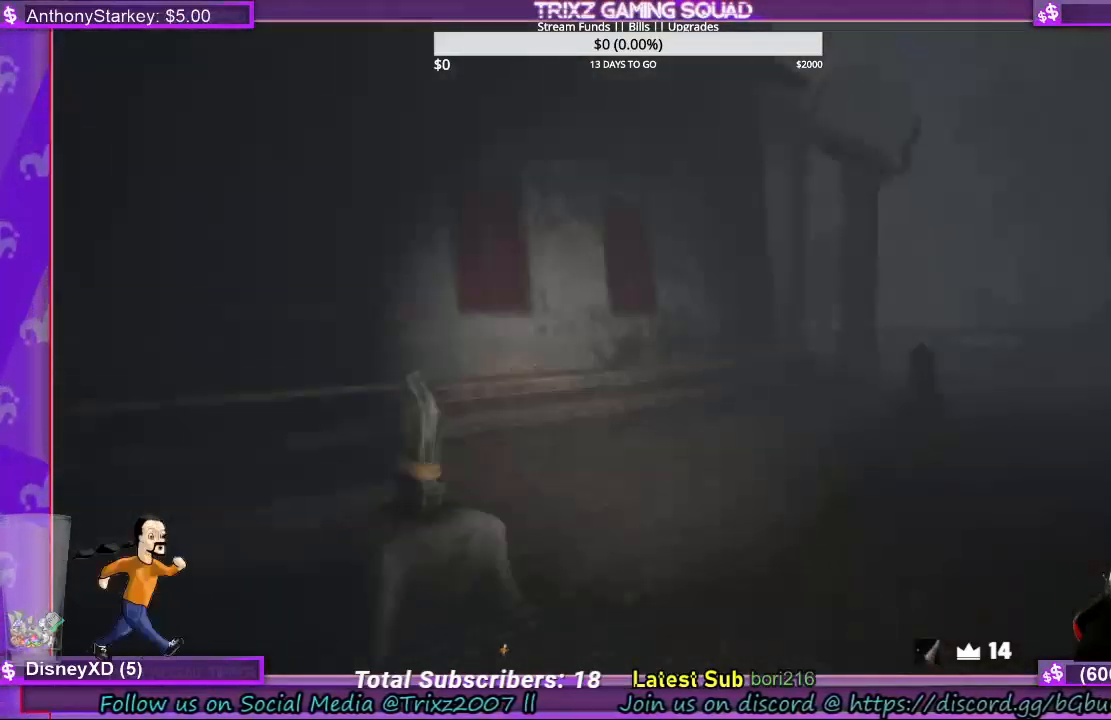
{"keys": ["shift", "w"], "mouse": [], "events": []}
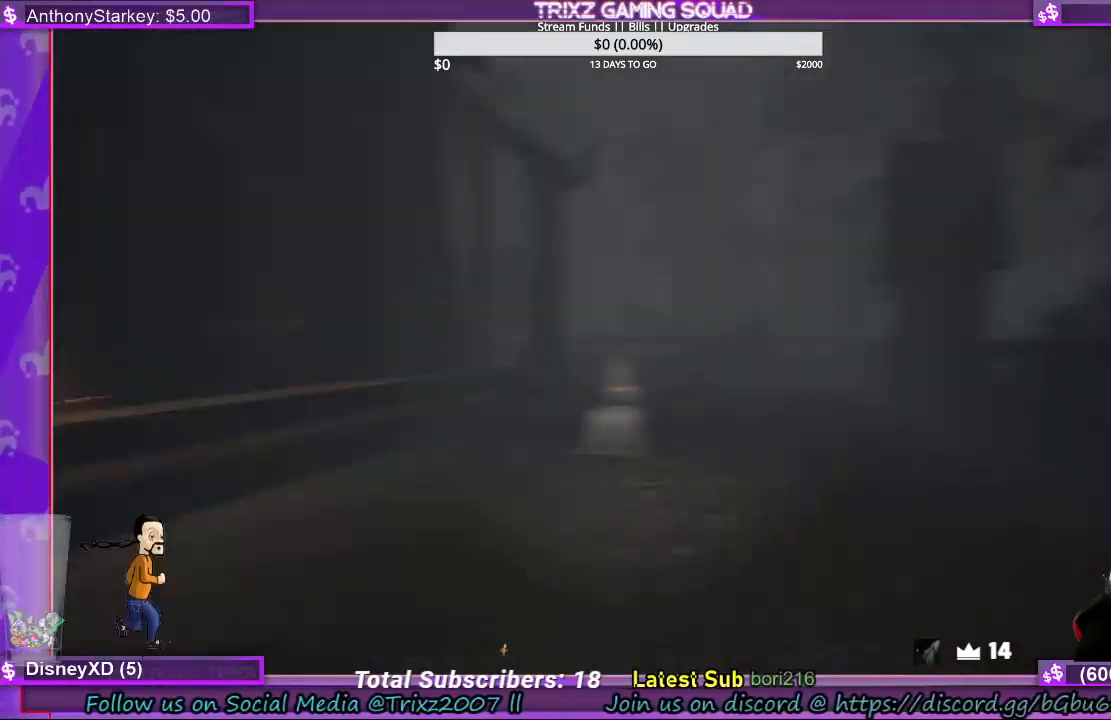
{"keys": ["shift", "w"], "mouse": [], "events": []}
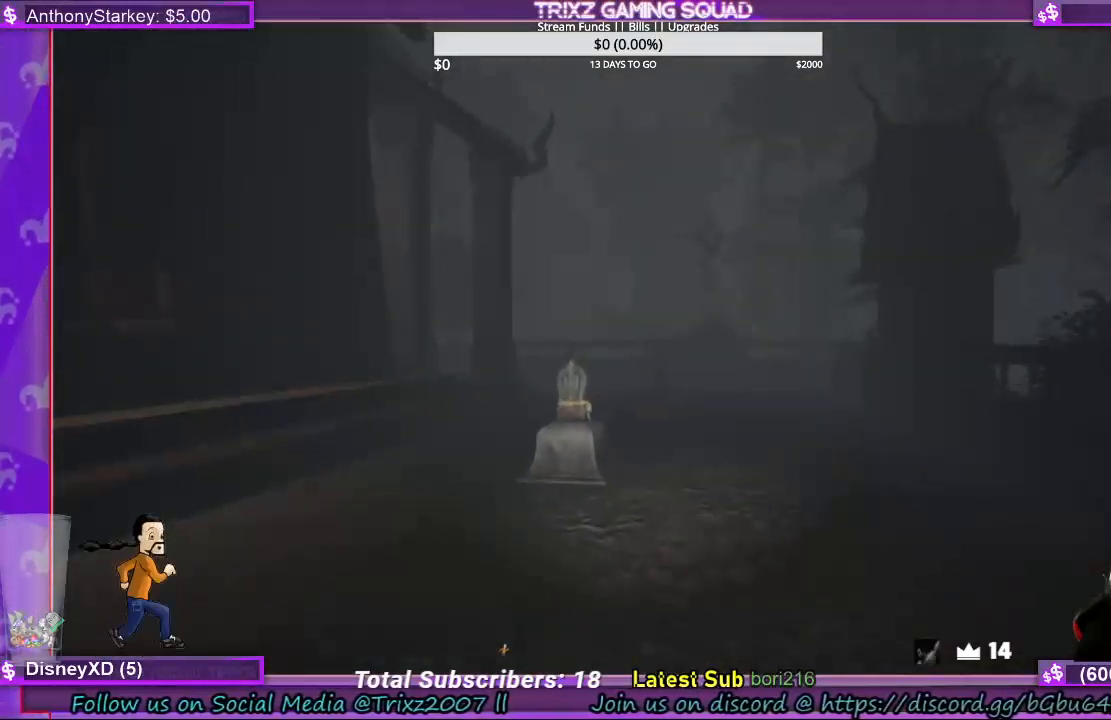
{"keys": ["shift", "w"], "mouse": [], "events": []}
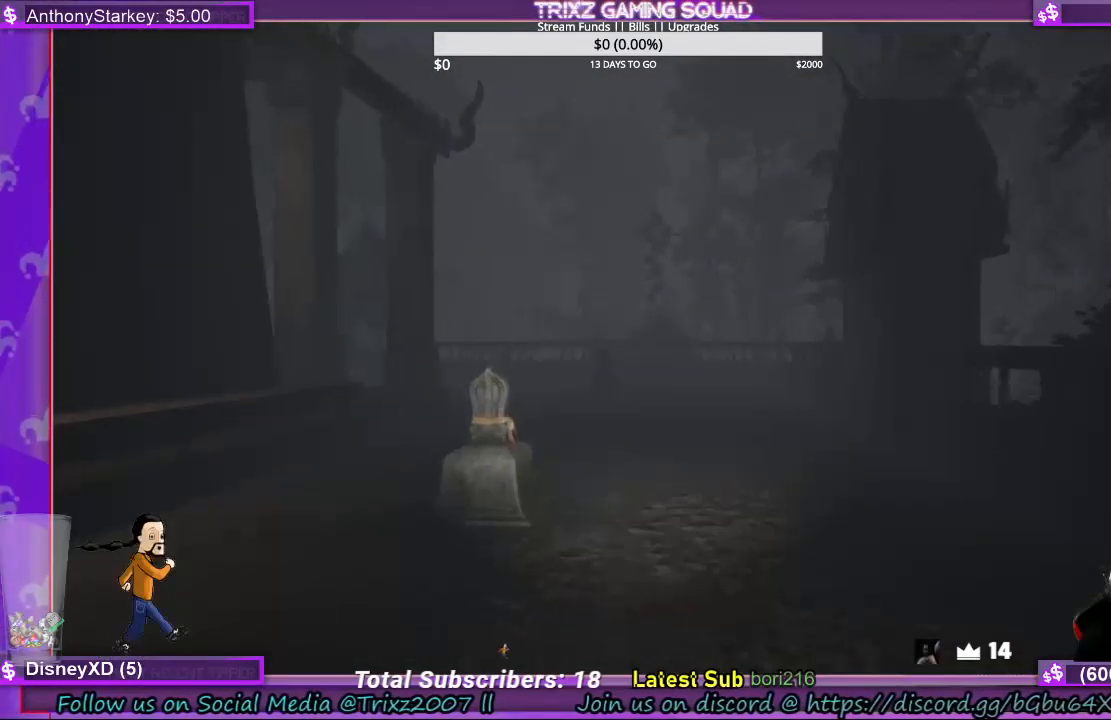
{"keys": ["shift", "w"], "mouse": [], "events": []}
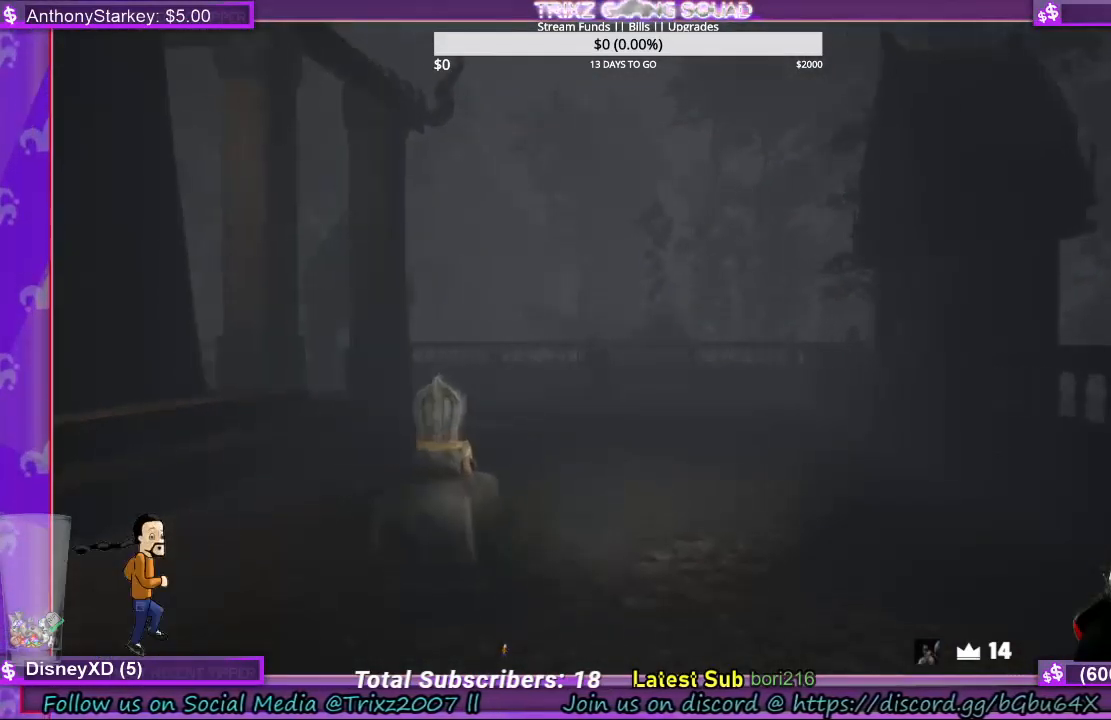
{"keys": ["shift", "w"], "mouse": [], "events": []}
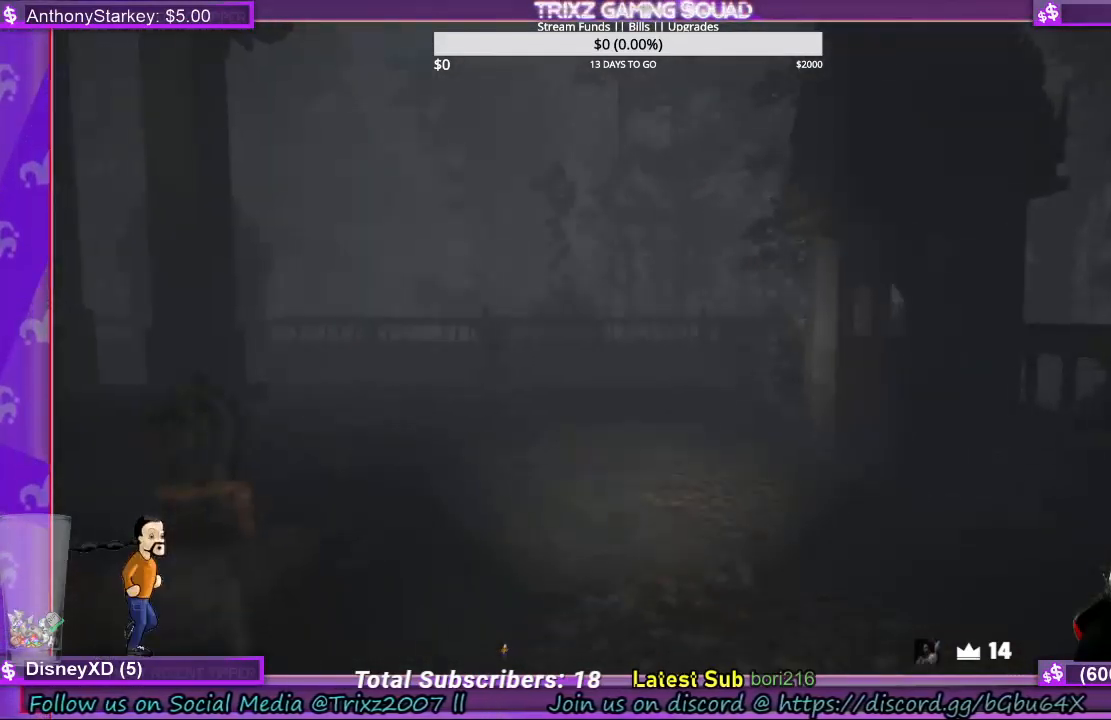
{"keys": ["shift", "w"], "mouse": [], "events": []}
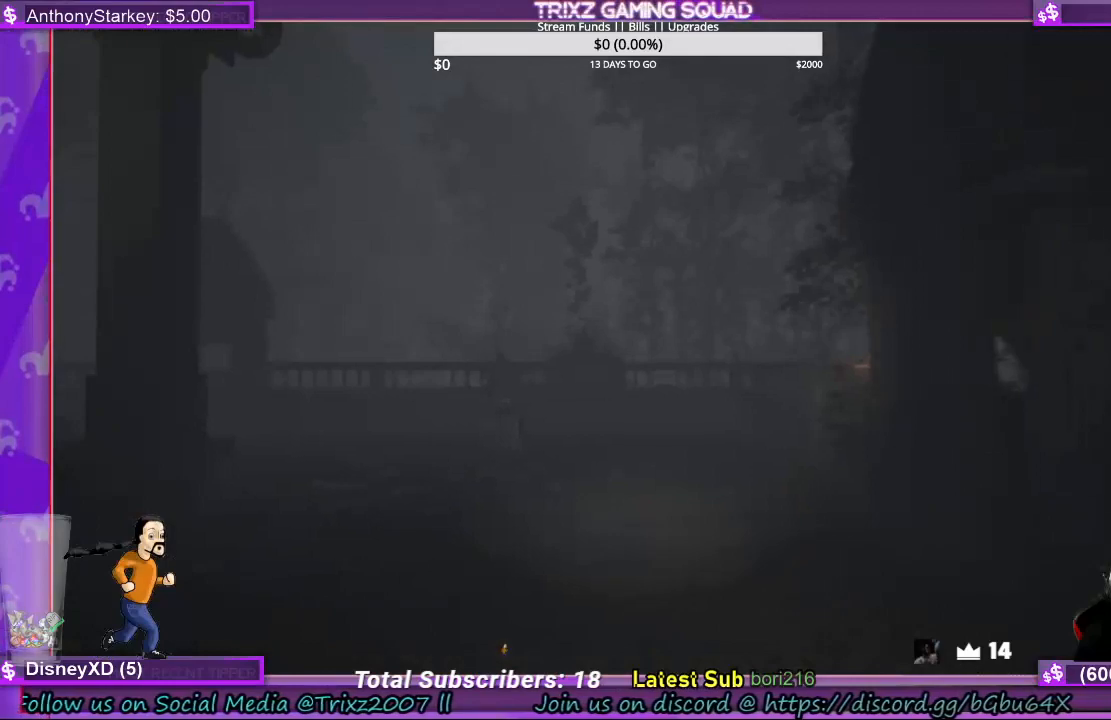
{"keys": ["shift", "w"], "mouse": [], "events": []}
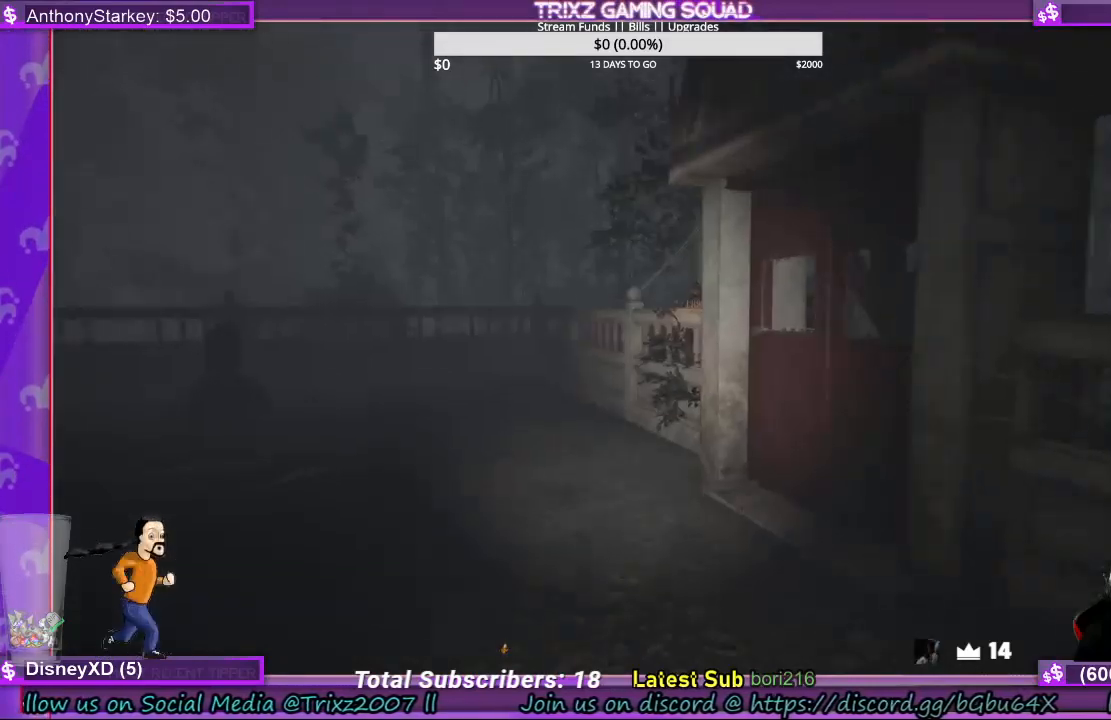
{"keys": ["shift", "w"], "mouse": [], "events": []}
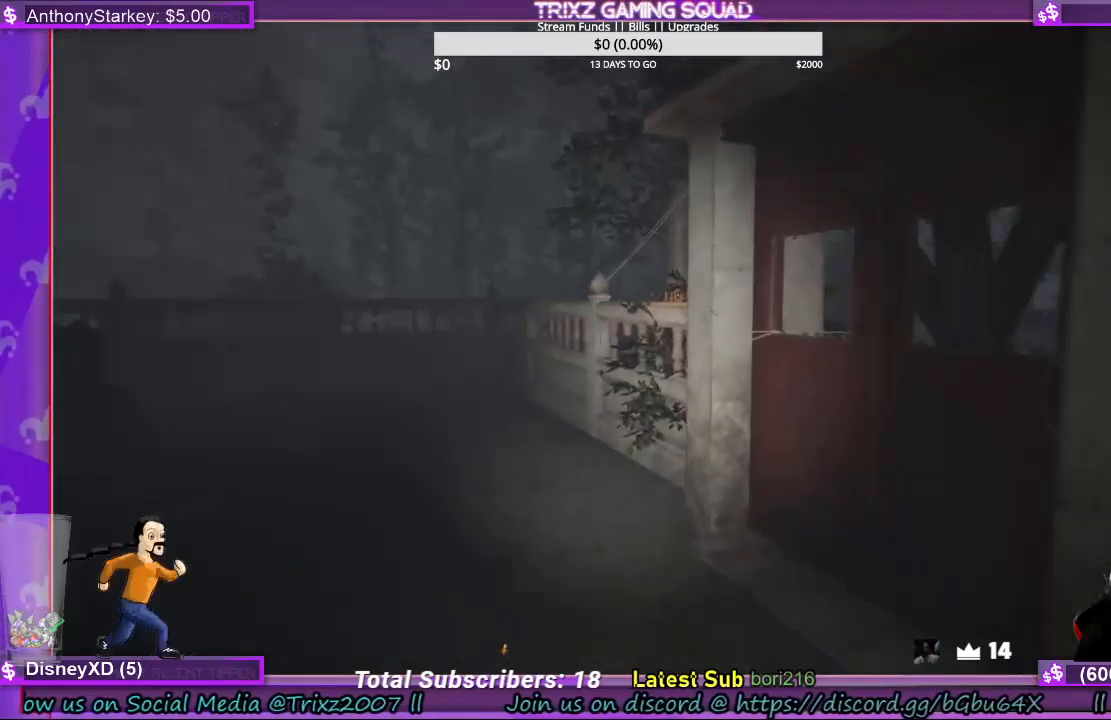
{"keys": ["shift", "w"], "mouse": [], "events": []}
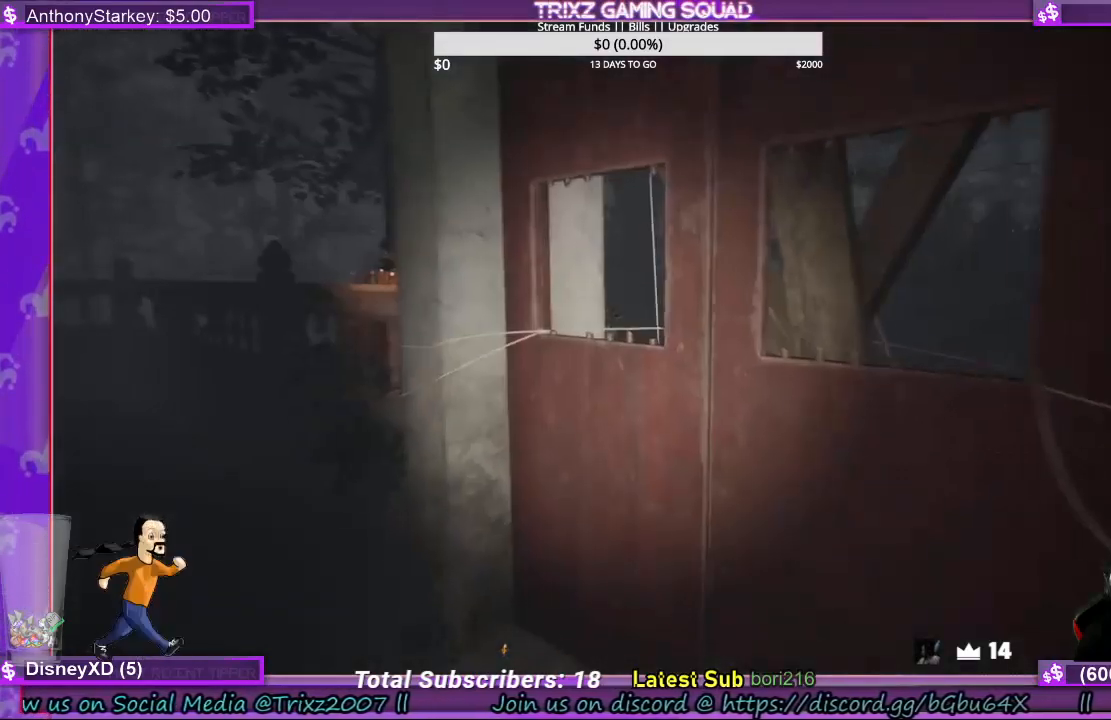
{"keys": ["e", "shift", "w"], "mouse": [], "events": [[33, "mouse_left", "down"], [167, "mouse_left", "up"], [200, "e", "down"], [333, "mouse_left", "down"], [367, "e", "up"], [467, "e", "down"], [467, "mouse_left", "up"]]}
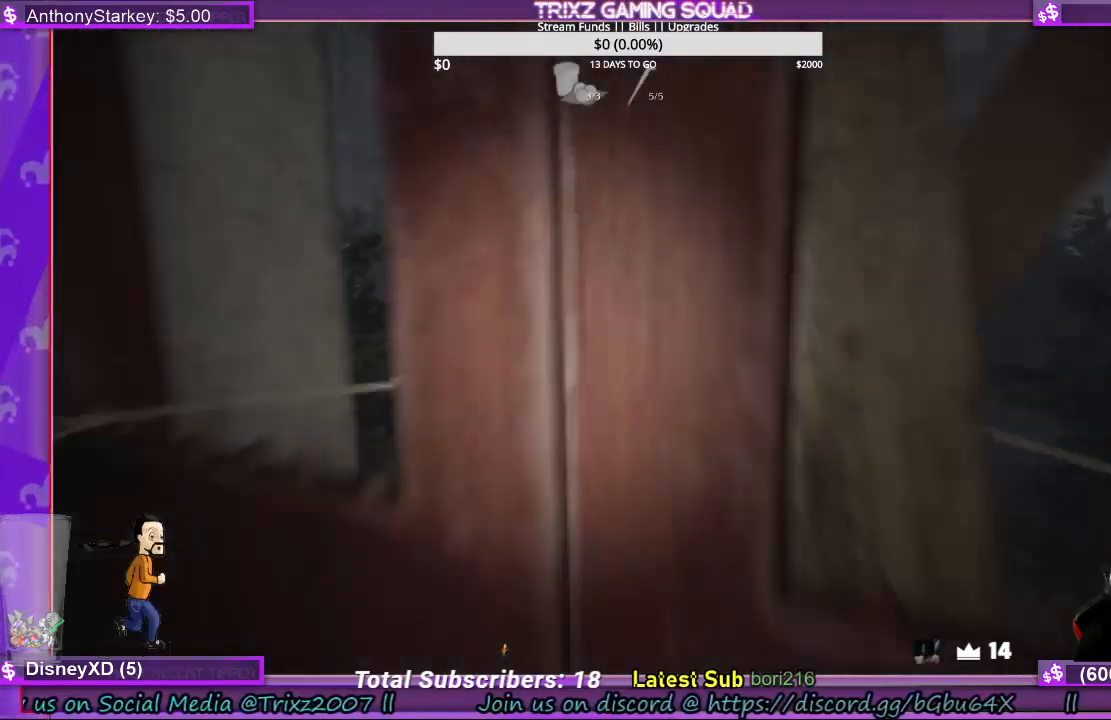
{"keys": ["a", "shift", "w"], "mouse": [], "events": [[67, "a", "down"], [100, "e", "up"], [100, "mouse_left", "down"], [200, "e", "down"], [300, "mouse_left", "up"], [333, "e", "up"], [367, "mouse_left", "down"], [500, "mouse_left", "up"]]}
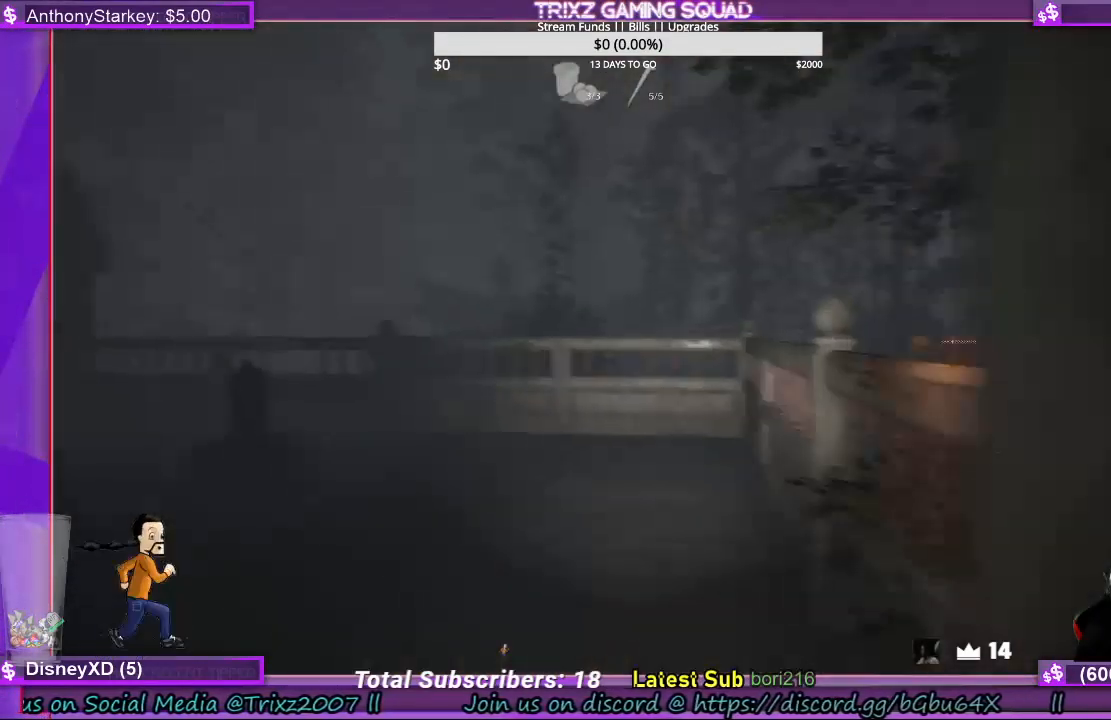
{"keys": ["shift", "w"], "mouse": [], "events": [[67, "a", "up"]]}
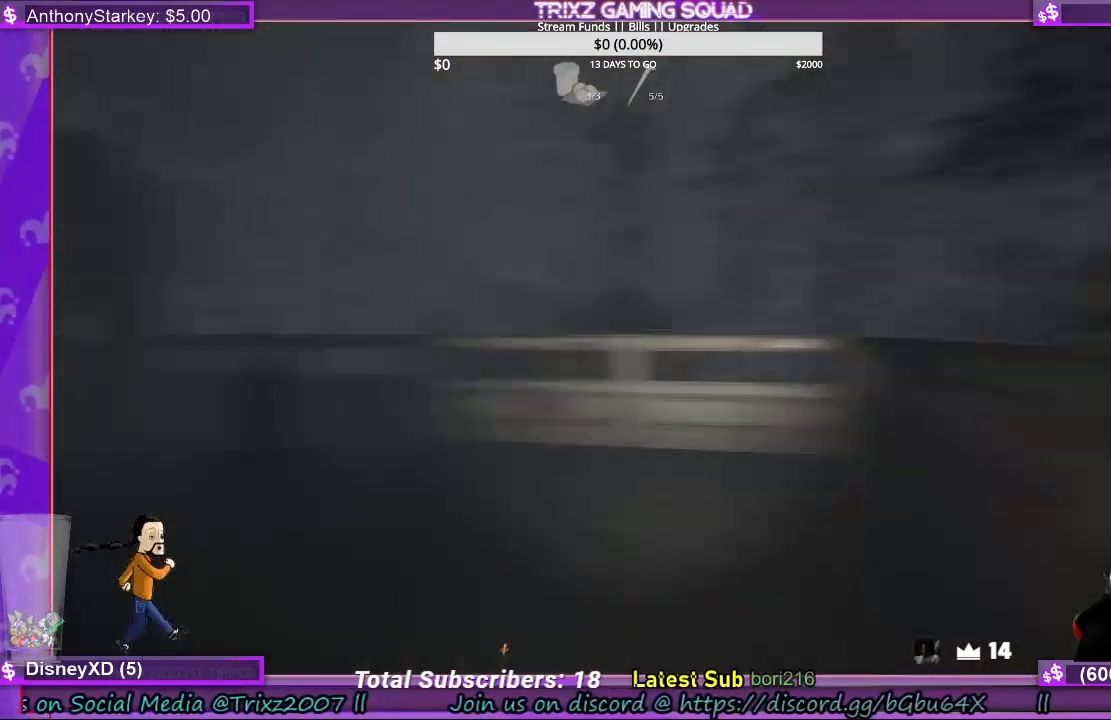
{"keys": ["shift", "w"], "mouse": [], "events": []}
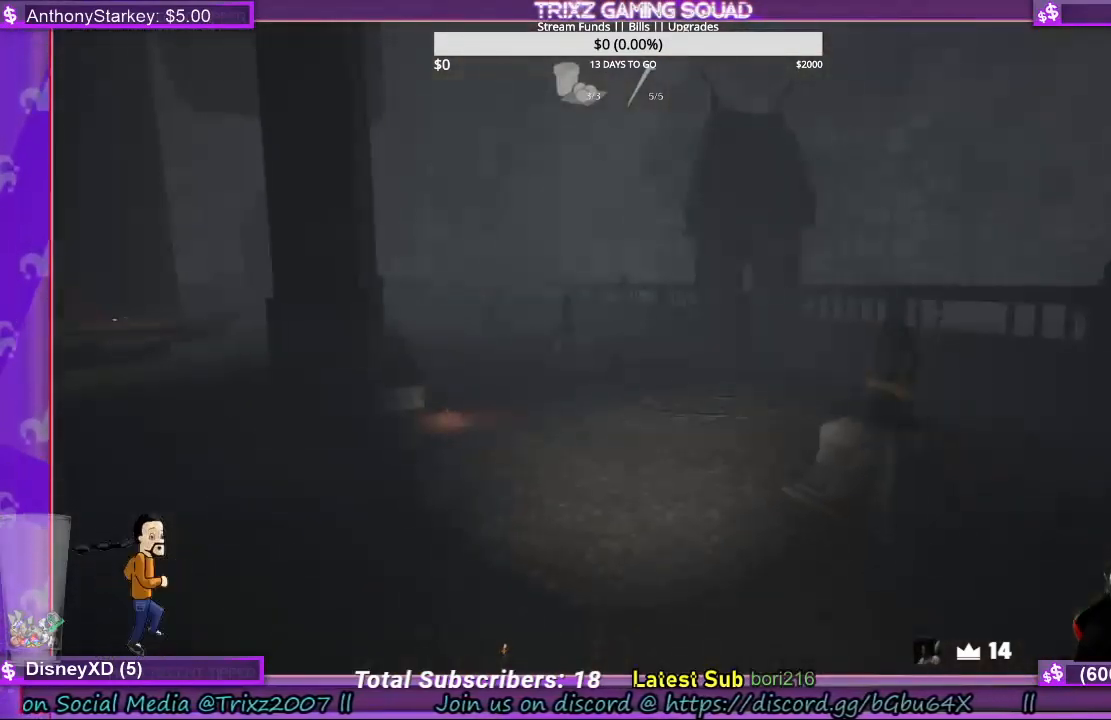
{"keys": ["shift", "w"], "mouse": [], "events": []}